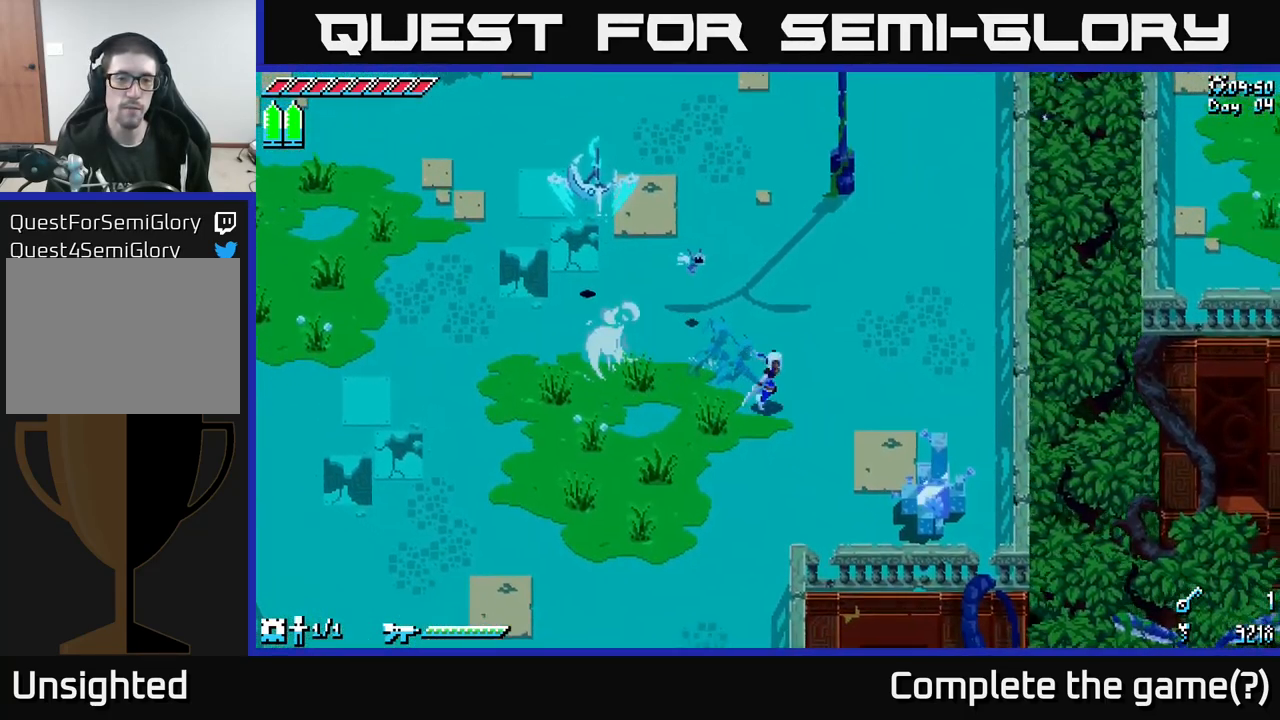
Gameplay with a controller (Xbox layout); each line is a JSON object with the inputs held at the frame after it. "events" lists button and stick changes between this image and that frame as [ms after this image, input, new state], when the widget could be followed in between.
{"buttons": ["X"], "left_stick": "up-left", "right_stick": "center", "events": [[167, "left_stick", "center"], [400, "left_stick", "up-left"]]}
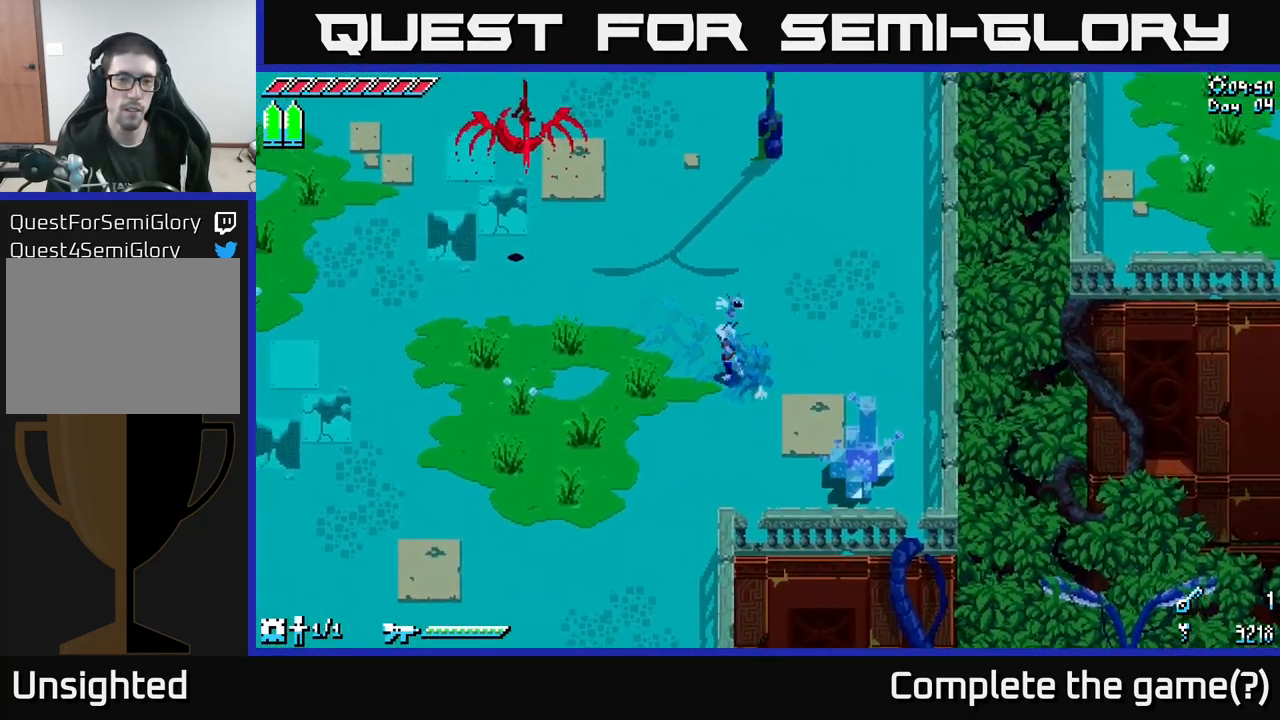
{"buttons": ["X", "R2"], "left_stick": "left", "right_stick": "center", "events": [[267, "A", "down"], [417, "A", "up"], [450, "R2", "down"], [450, "left_stick", "left"]]}
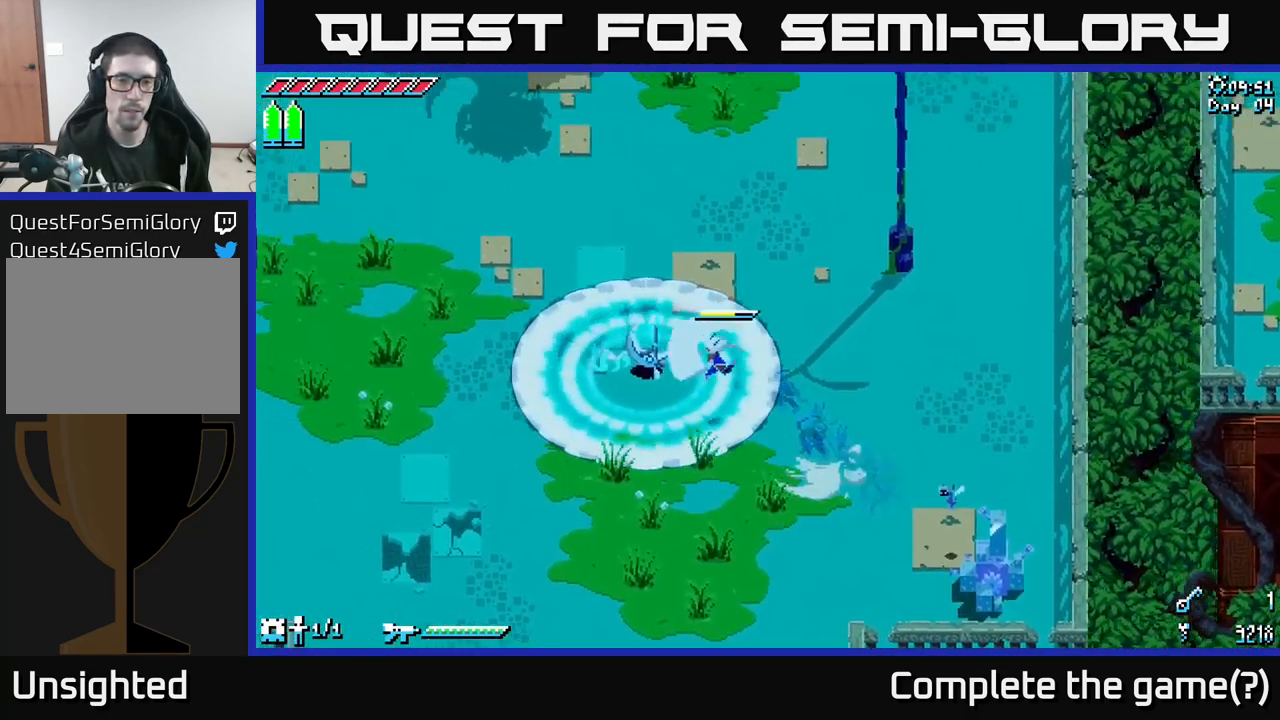
{"buttons": ["R2"], "left_stick": "up", "right_stick": "center", "events": [[67, "R2", "up"], [133, "left_stick", "up-left"], [284, "left_stick", "up"], [334, "X", "up"], [500, "R2", "down"]]}
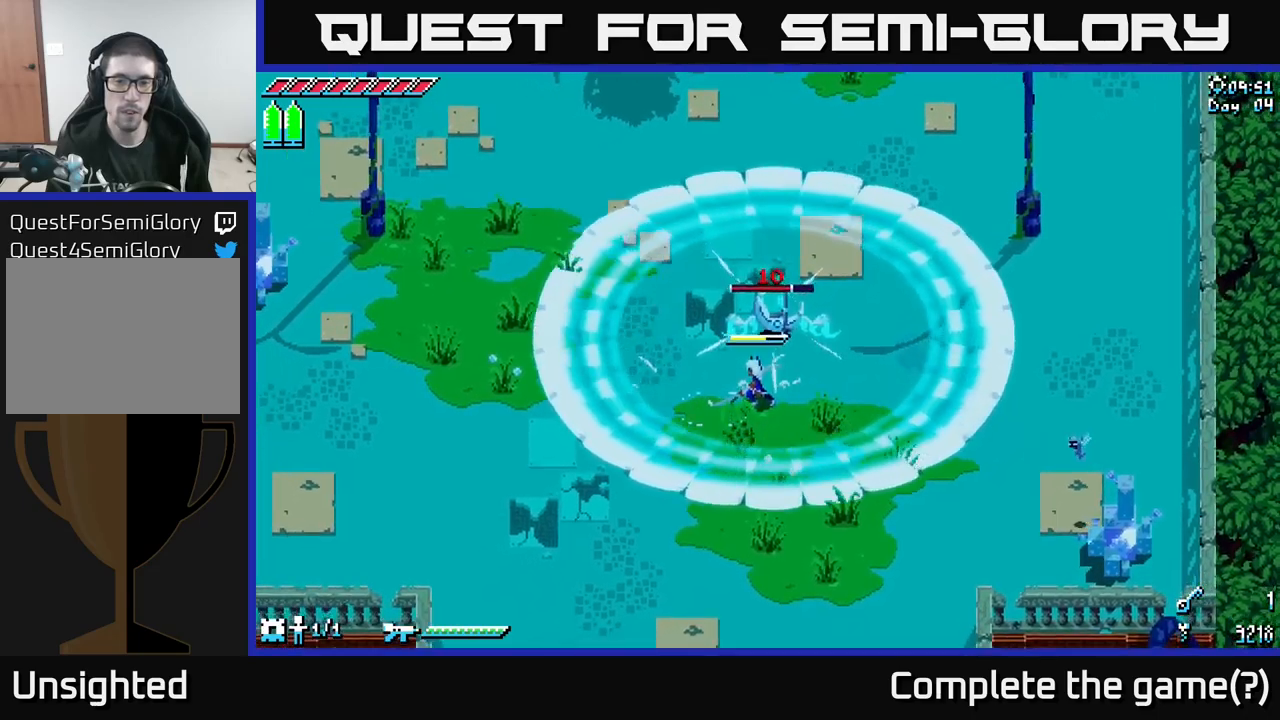
{"buttons": [], "left_stick": "up", "right_stick": "center", "events": [[150, "R2", "up"], [284, "R2", "down"], [434, "R2", "up"]]}
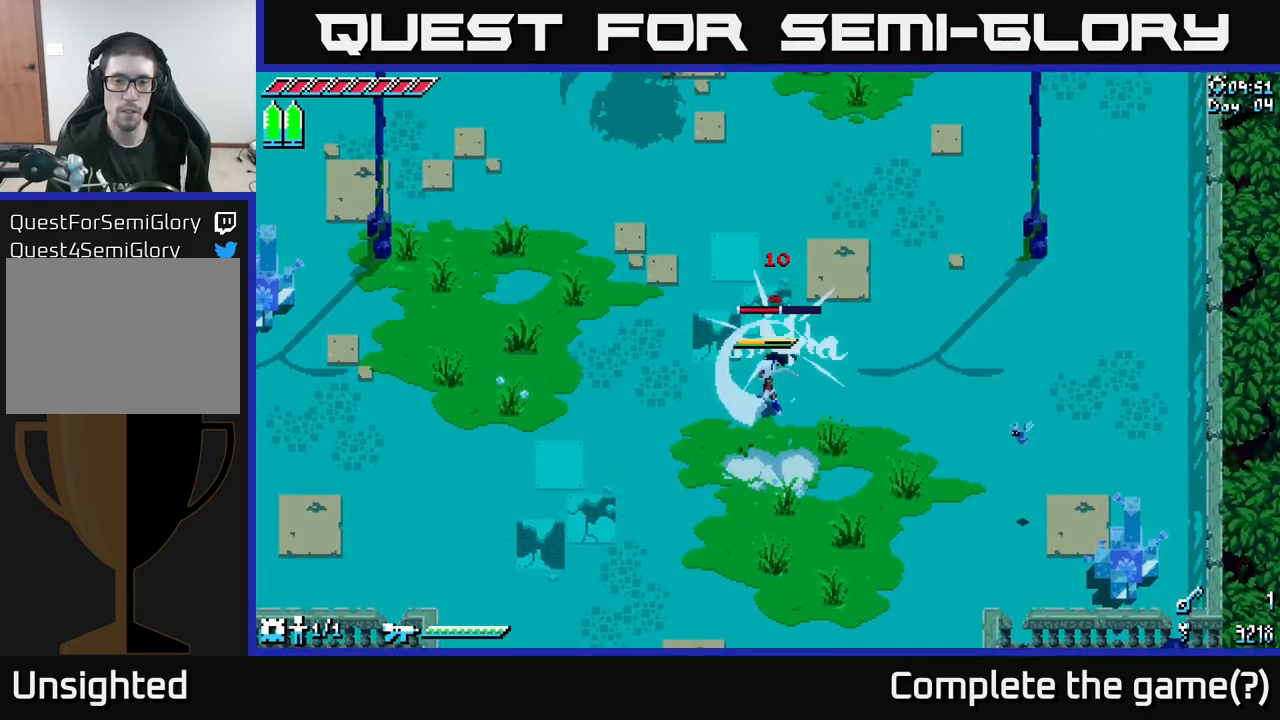
{"buttons": [], "left_stick": "up", "right_stick": "center", "events": [[167, "R2", "down"], [317, "R2", "up"]]}
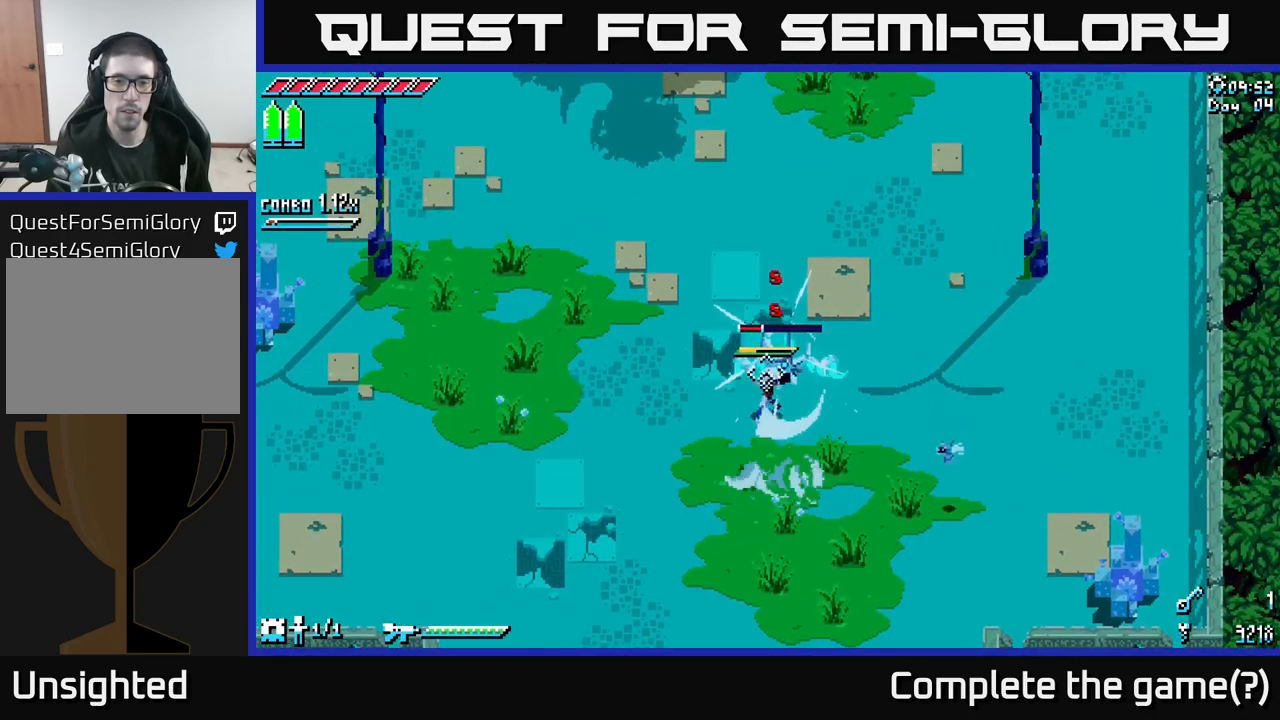
{"buttons": ["L2"], "left_stick": "down", "right_stick": "up", "events": [[34, "L2", "down"], [34, "right_stick", "up"], [367, "left_stick", "center"], [467, "left_stick", "down"]]}
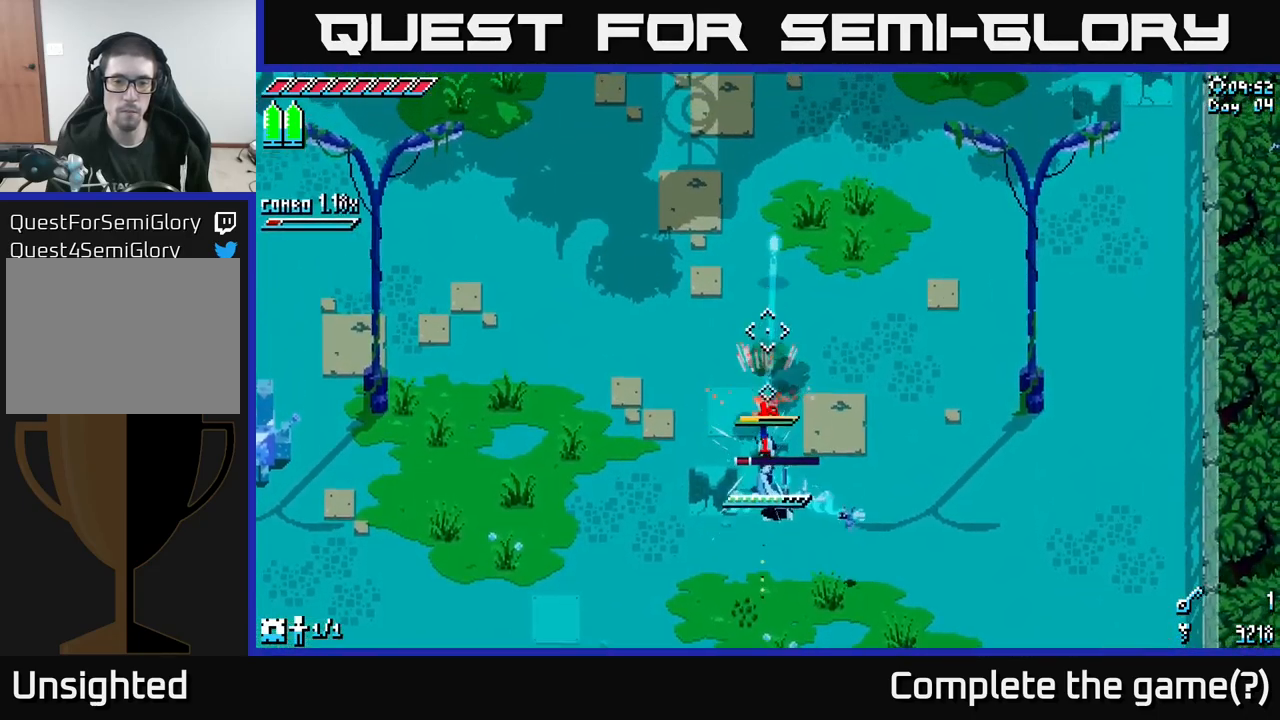
{"buttons": ["L2"], "left_stick": "down", "right_stick": "up", "events": []}
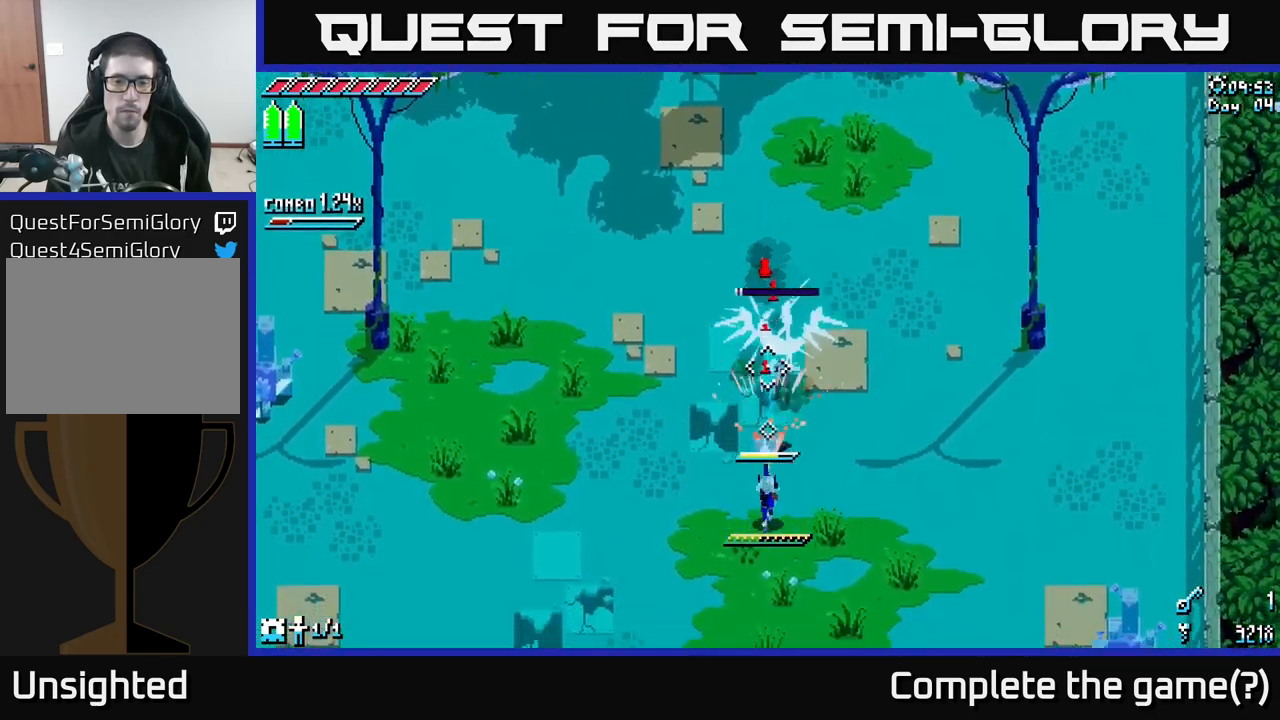
{"buttons": [], "left_stick": "down-right", "right_stick": "center", "events": [[250, "L2", "up"], [317, "left_stick", "down-right"], [450, "right_stick", "center"]]}
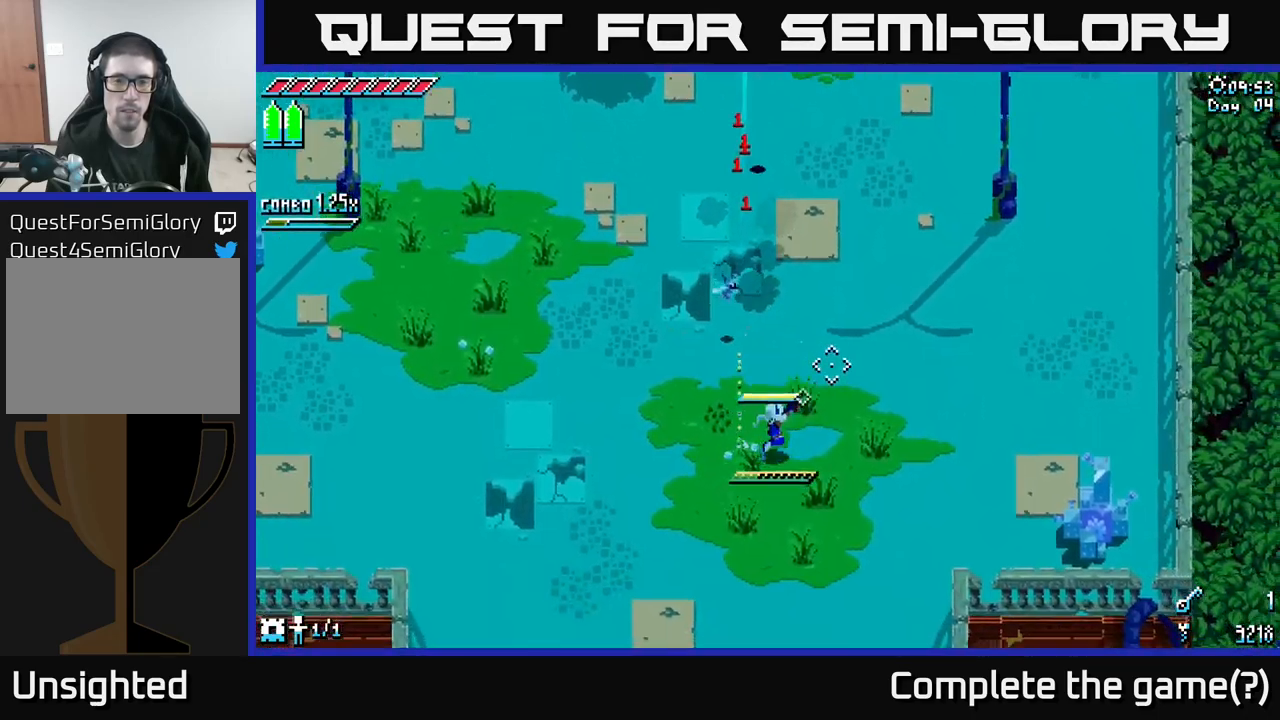
{"buttons": [], "left_stick": "up", "right_stick": "center", "events": [[17, "left_stick", "up-right"], [67, "left_stick", "up"], [284, "L1", "down"], [400, "L1", "up"]]}
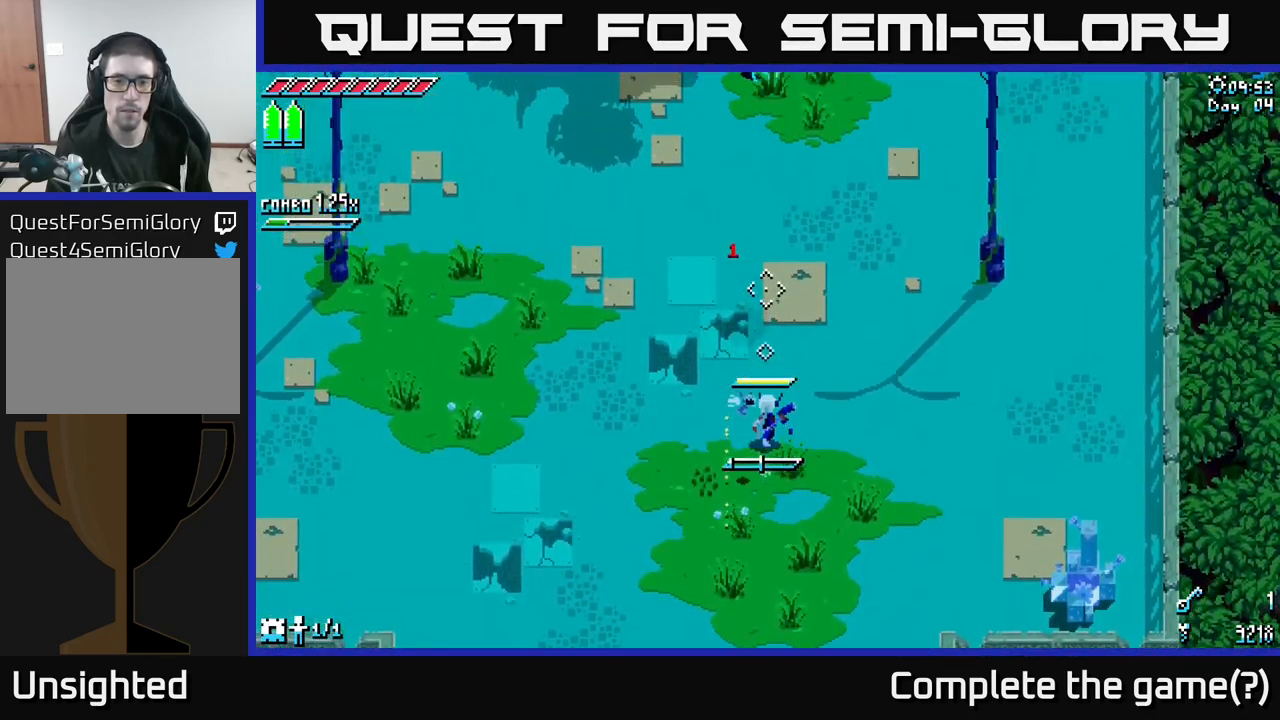
{"buttons": [], "left_stick": "up-left", "right_stick": "center", "events": [[150, "left_stick", "up-left"], [317, "L1", "down"], [434, "L1", "up"]]}
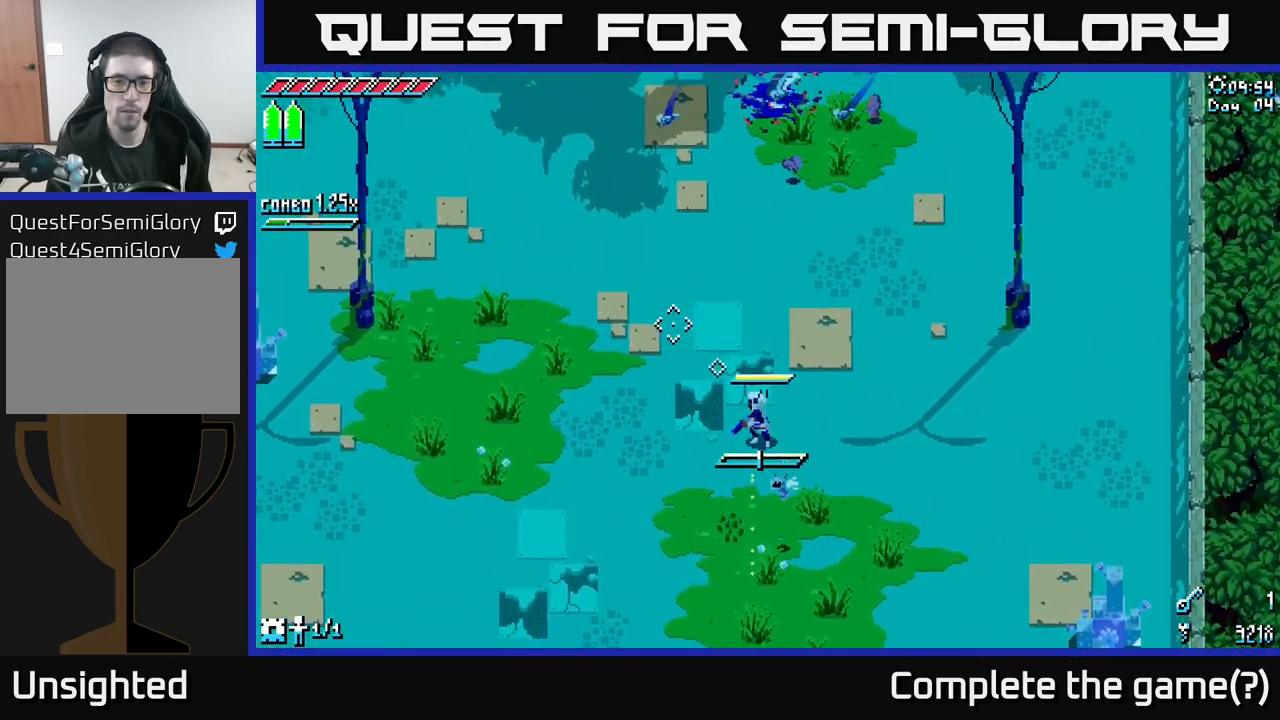
{"buttons": ["X"], "left_stick": "left", "right_stick": "center", "events": [[67, "X", "down"], [267, "left_stick", "left"]]}
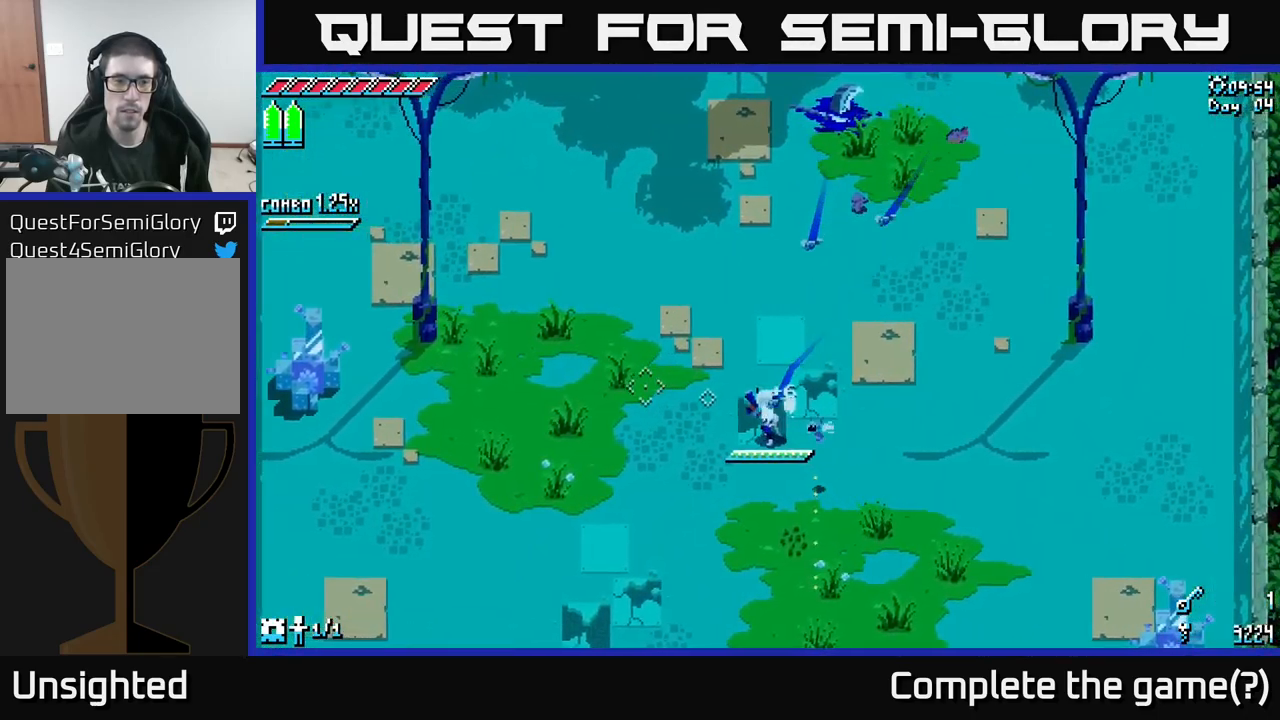
{"buttons": ["X"], "left_stick": "left", "right_stick": "center", "events": []}
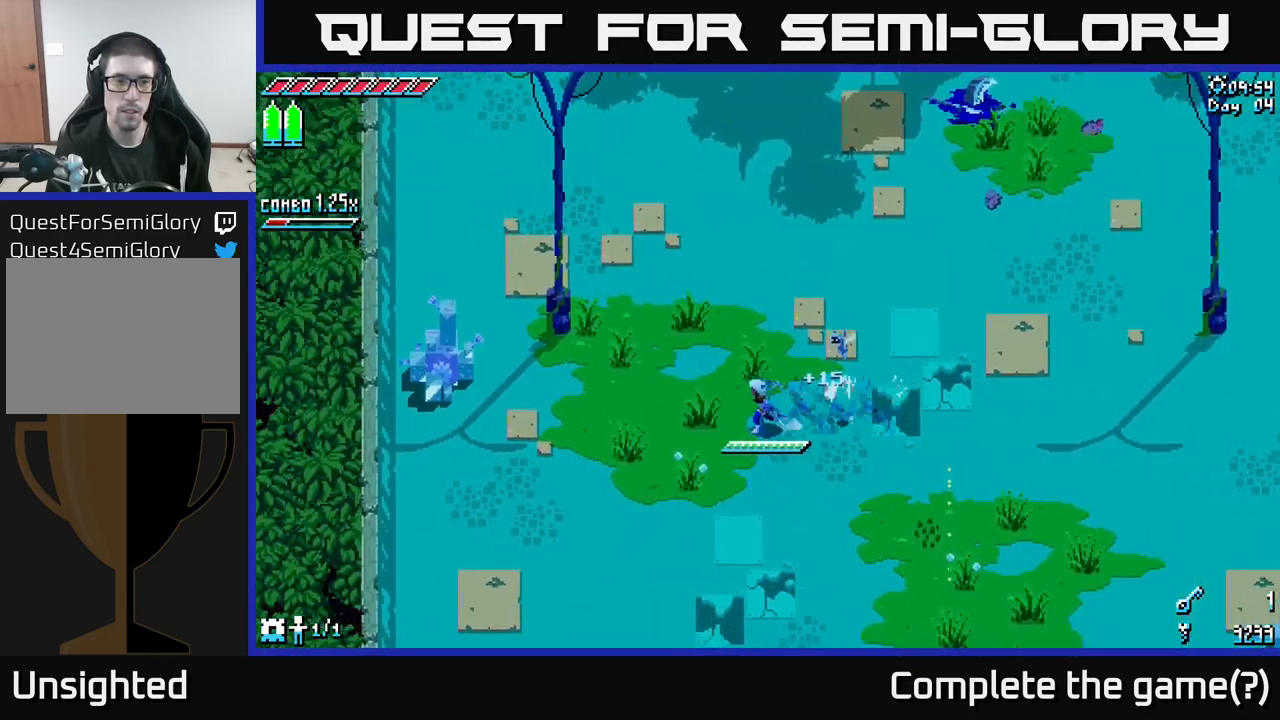
{"buttons": ["X", "R2"], "left_stick": "left", "right_stick": "center", "events": [[217, "A", "down"], [401, "A", "up"], [484, "R2", "down"]]}
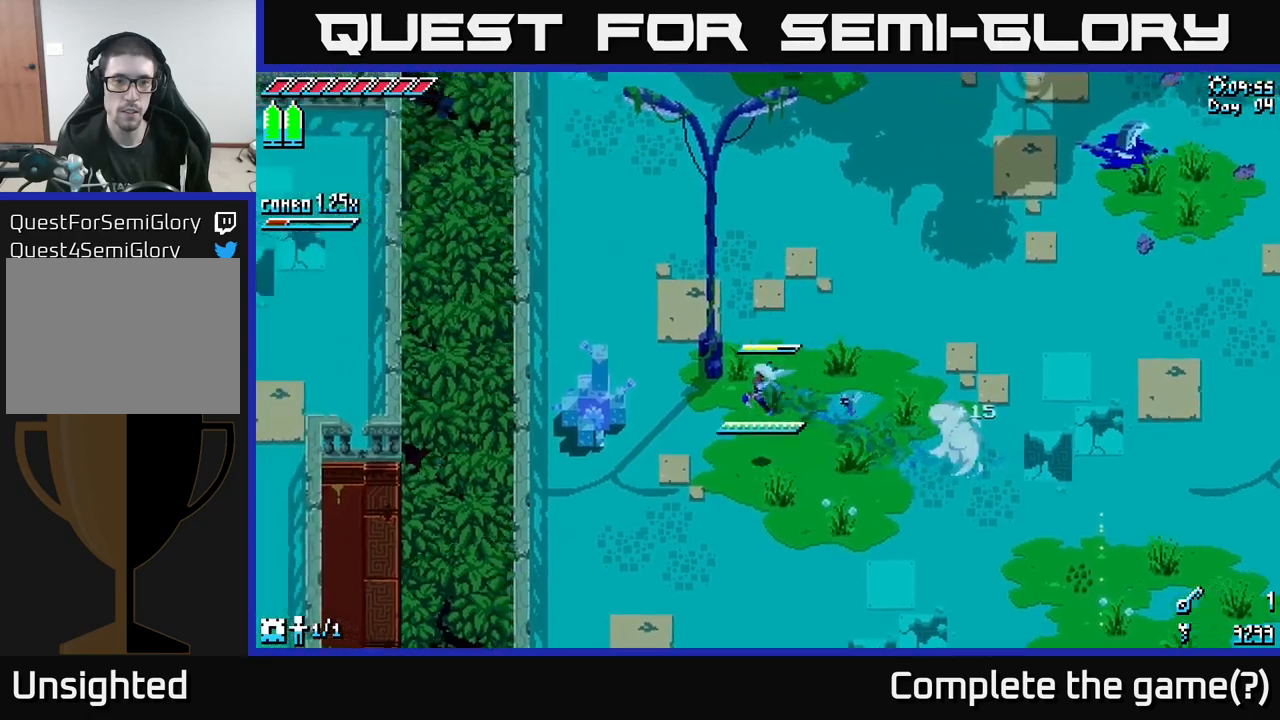
{"buttons": [], "left_stick": "left", "right_stick": "center", "events": [[83, "R2", "up"], [317, "X", "up"], [350, "left_stick", "center"], [500, "left_stick", "left"]]}
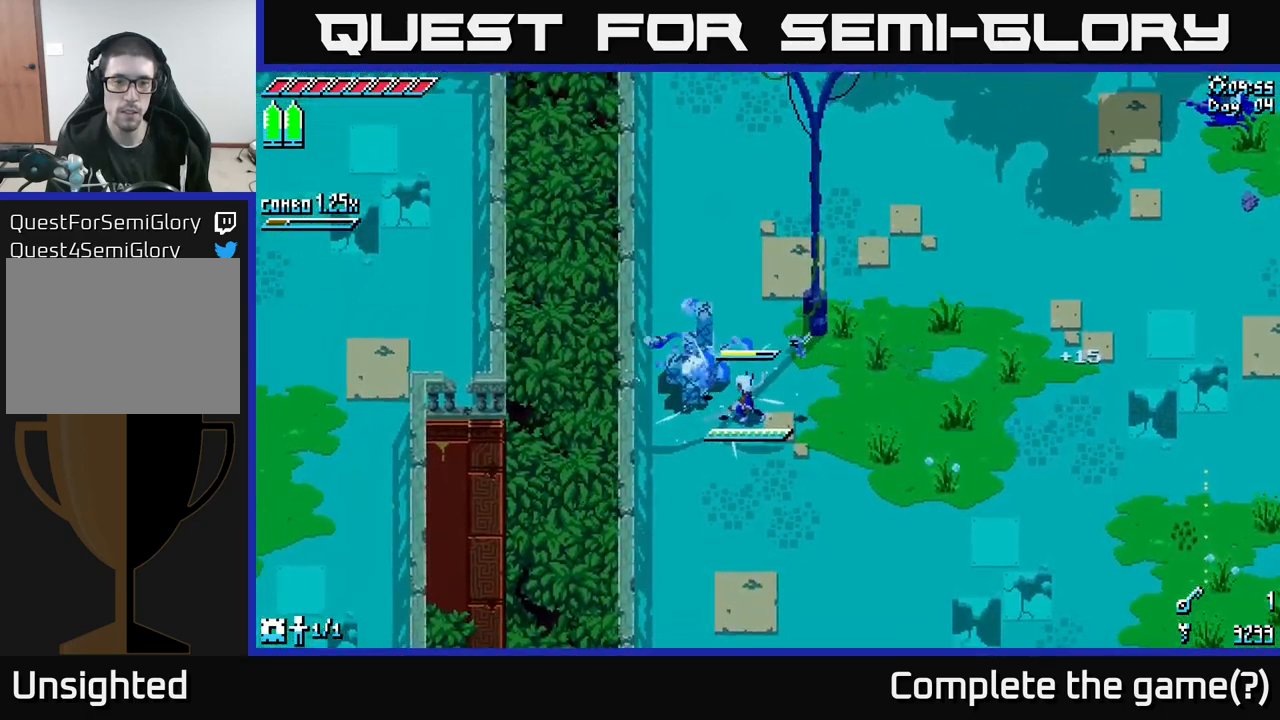
{"buttons": [], "left_stick": "up-left", "right_stick": "center", "events": [[17, "left_stick", "up-left"], [133, "R2", "down"], [233, "R2", "up"], [283, "left_stick", "center"], [333, "R2", "down"], [383, "left_stick", "left"], [400, "R2", "up"], [433, "left_stick", "up-left"]]}
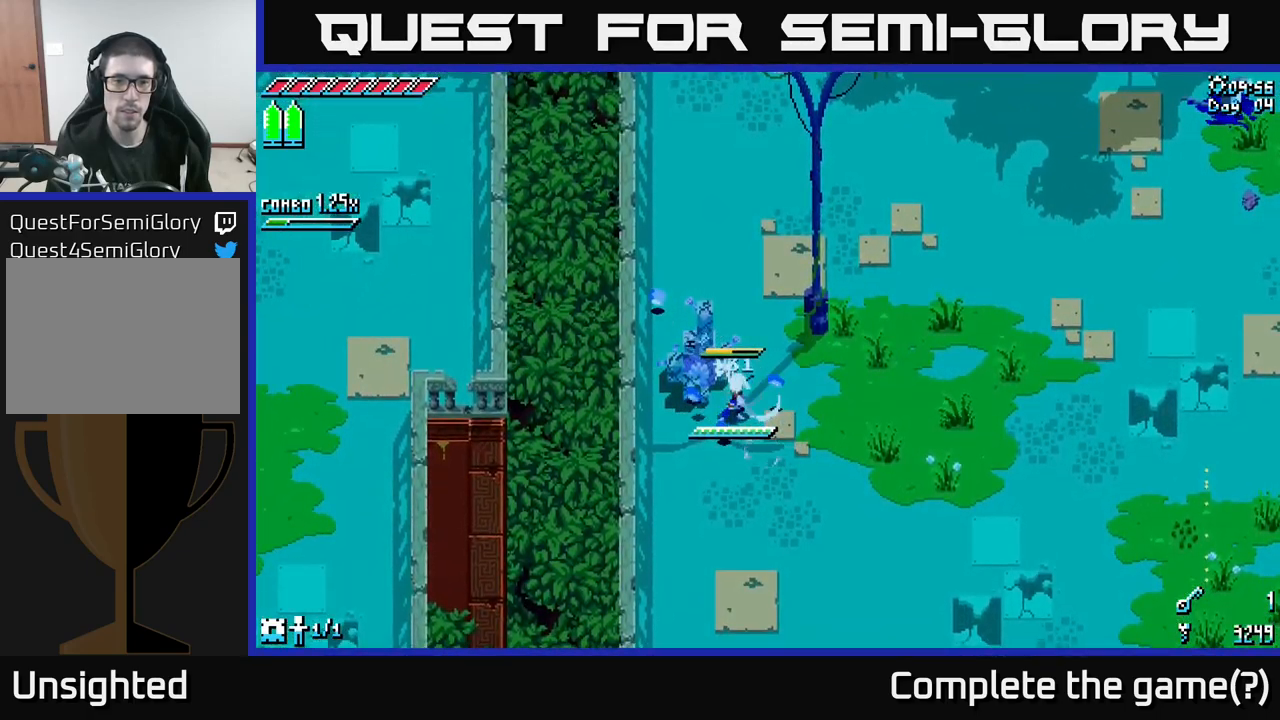
{"buttons": [], "left_stick": "up-left", "right_stick": "center", "events": [[150, "R2", "down"], [250, "R2", "up"], [417, "R2", "down"], [433, "R2", "up"]]}
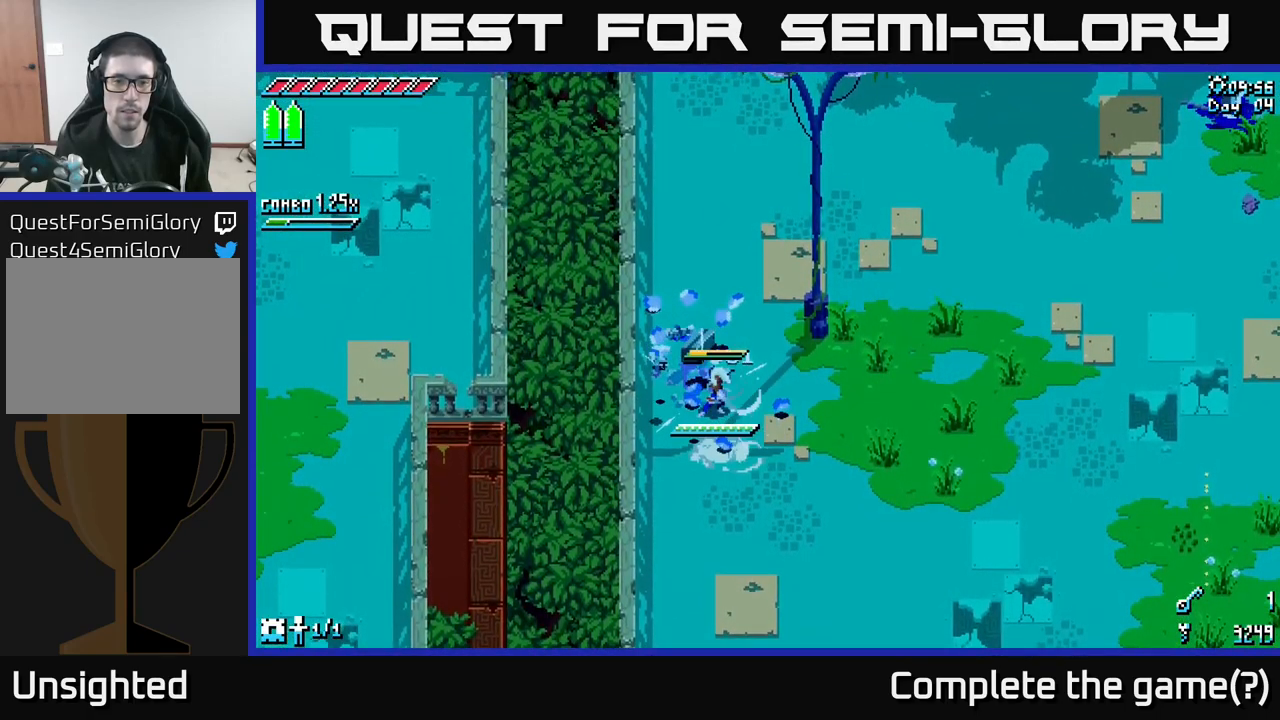
{"buttons": ["X"], "left_stick": "up", "right_stick": "center", "events": [[17, "X", "down"], [33, "left_stick", "up"]]}
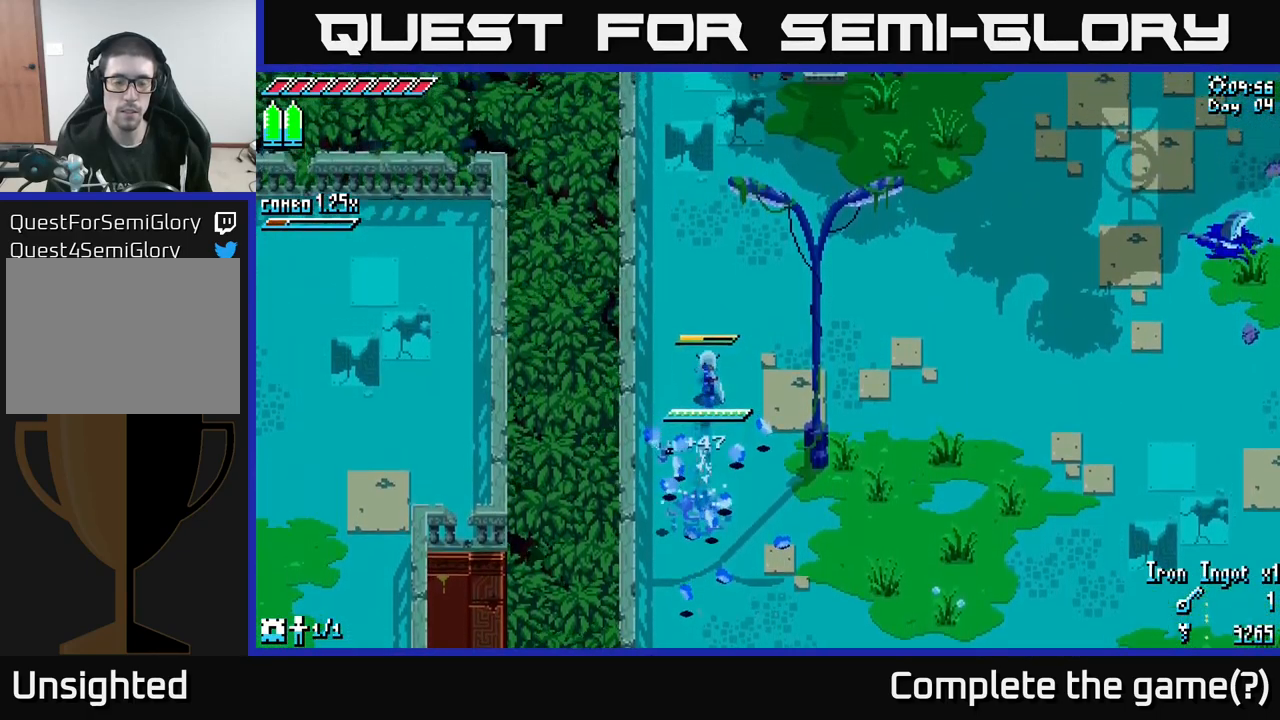
{"buttons": ["X"], "left_stick": "up-right", "right_stick": "center", "events": [[67, "left_stick", "up-right"]]}
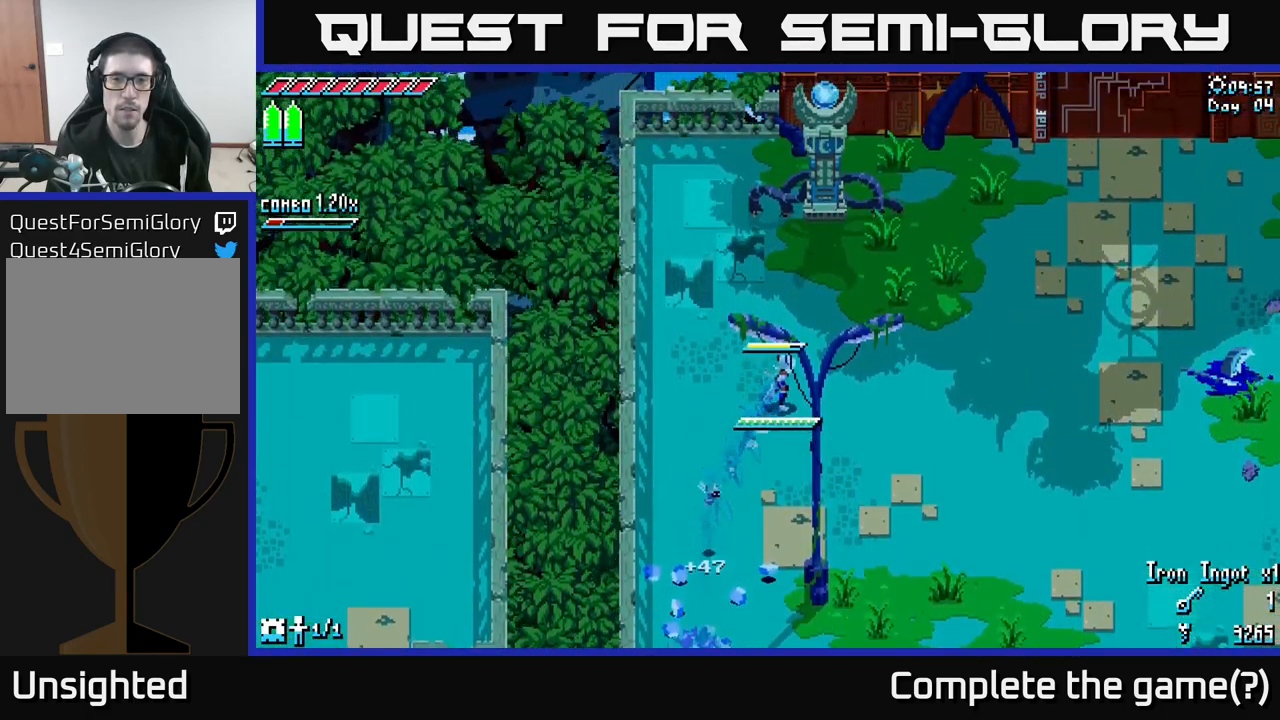
{"buttons": ["X"], "left_stick": "up-right", "right_stick": "center", "events": []}
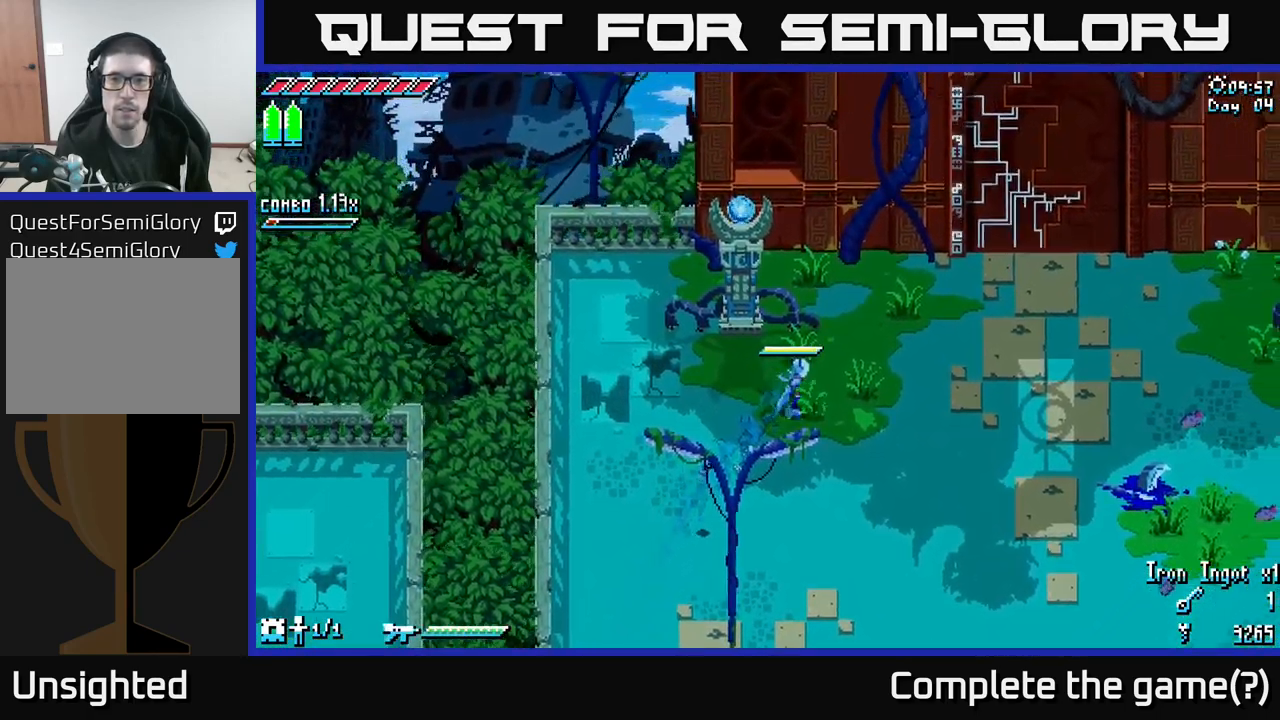
{"buttons": ["X"], "left_stick": "right", "right_stick": "center", "events": [[233, "left_stick", "right"]]}
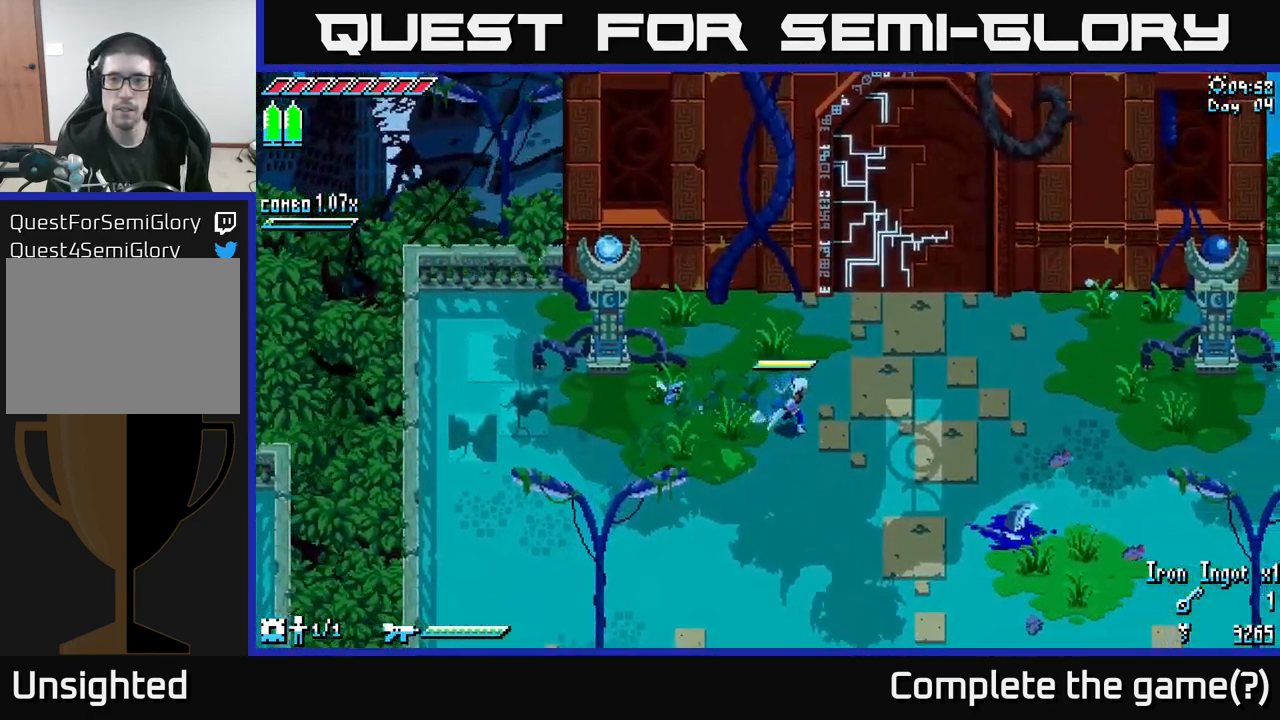
{"buttons": ["X"], "left_stick": "up-right", "right_stick": "center", "events": [[383, "left_stick", "up-right"]]}
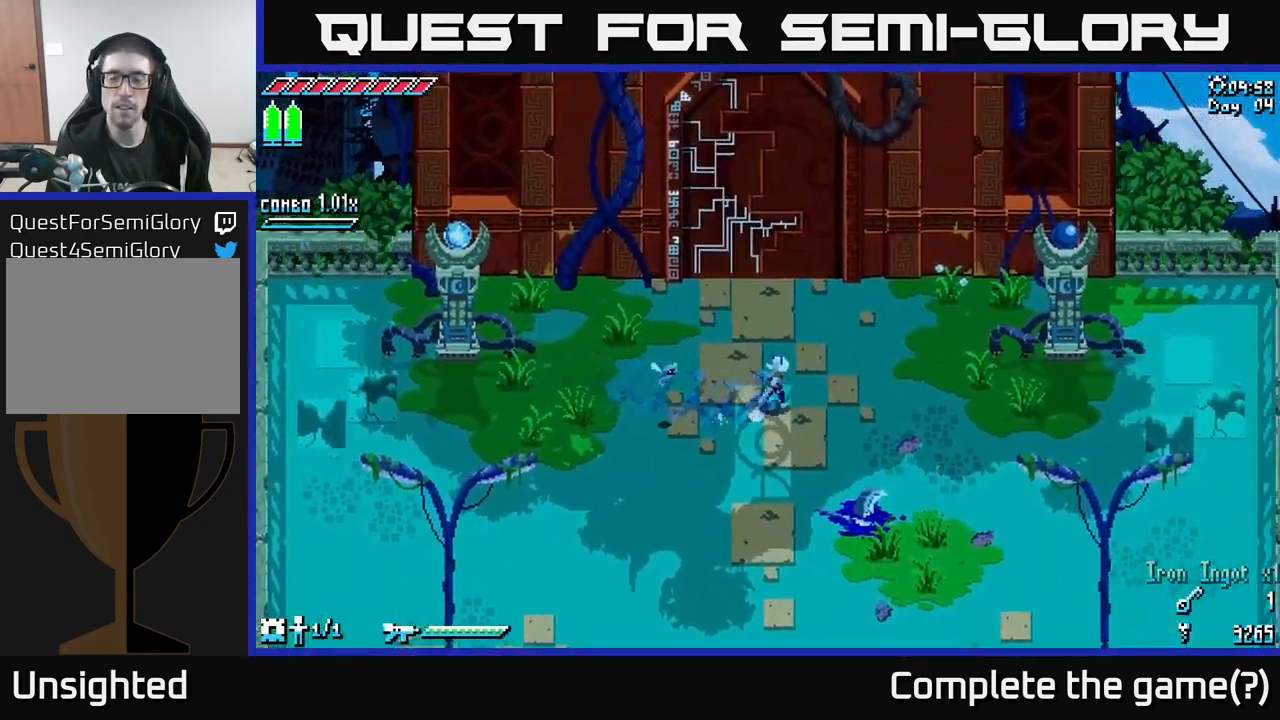
{"buttons": ["X"], "left_stick": "up-right", "right_stick": "center", "events": []}
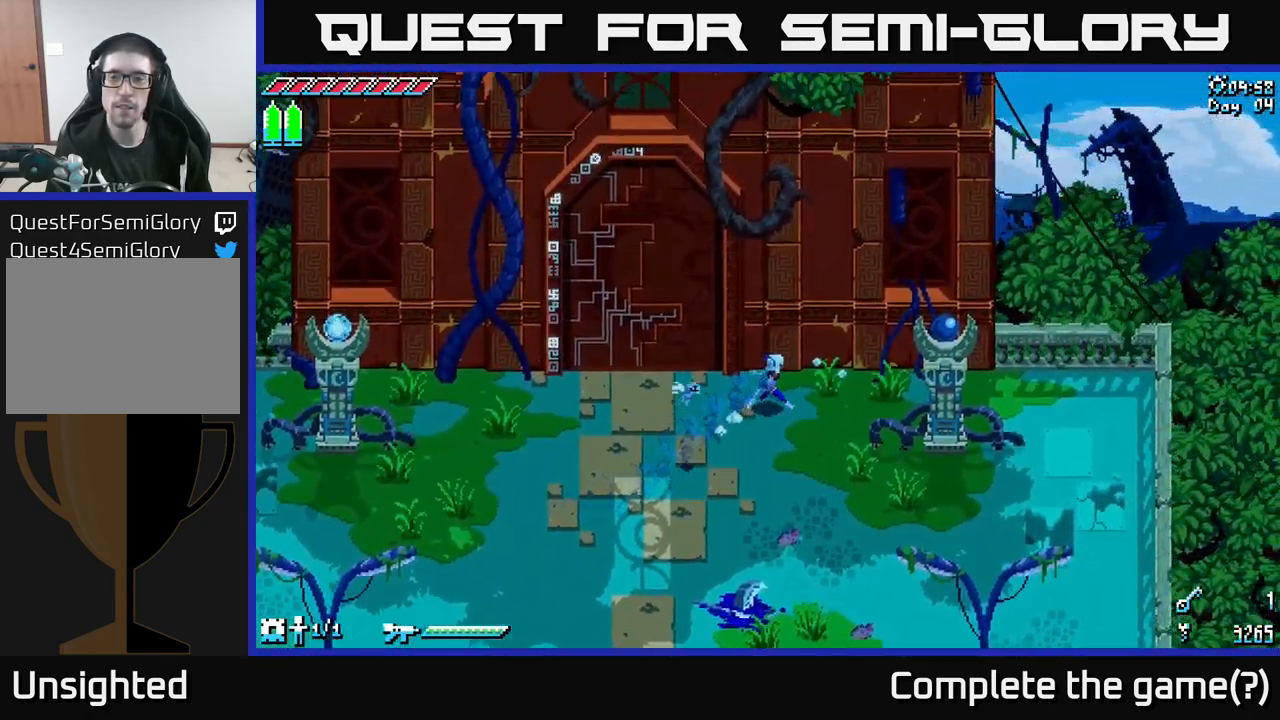
{"buttons": ["X"], "left_stick": "down-right", "right_stick": "center", "events": [[17, "left_stick", "right"], [183, "left_stick", "down-right"]]}
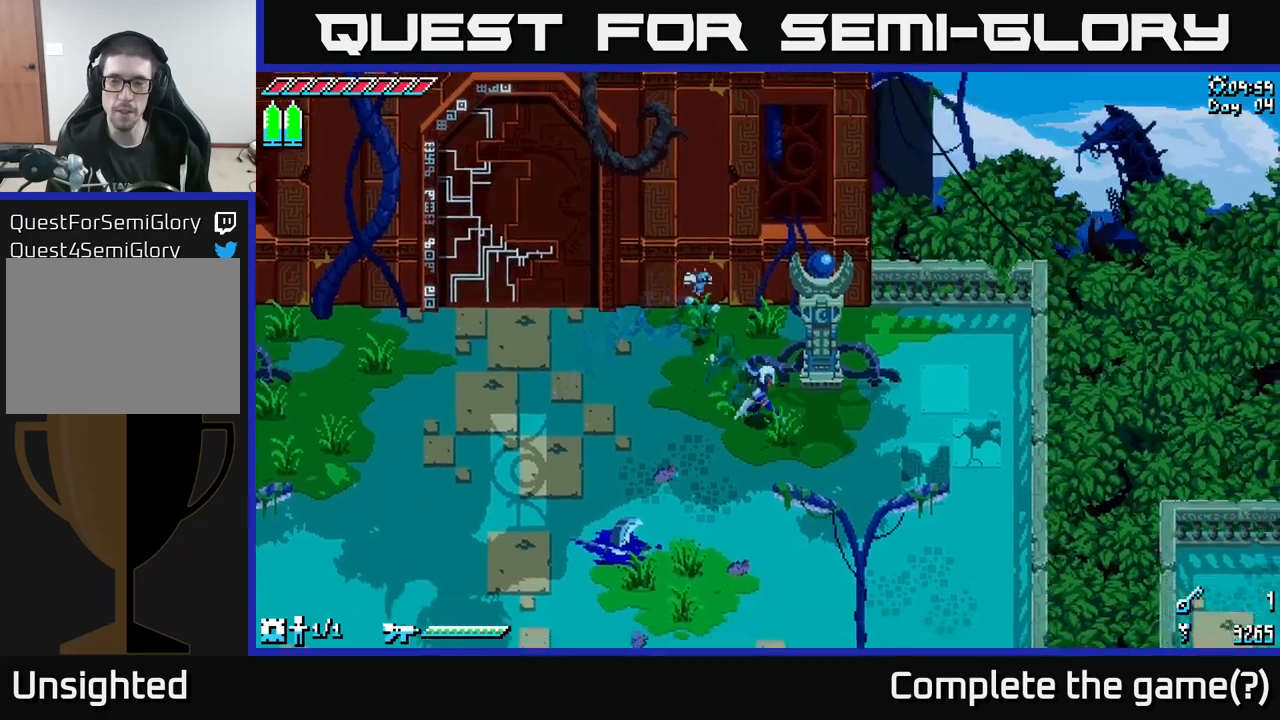
{"buttons": ["X"], "left_stick": "left", "right_stick": "center", "events": [[17, "left_stick", "right"], [133, "left_stick", "center"], [383, "left_stick", "left"]]}
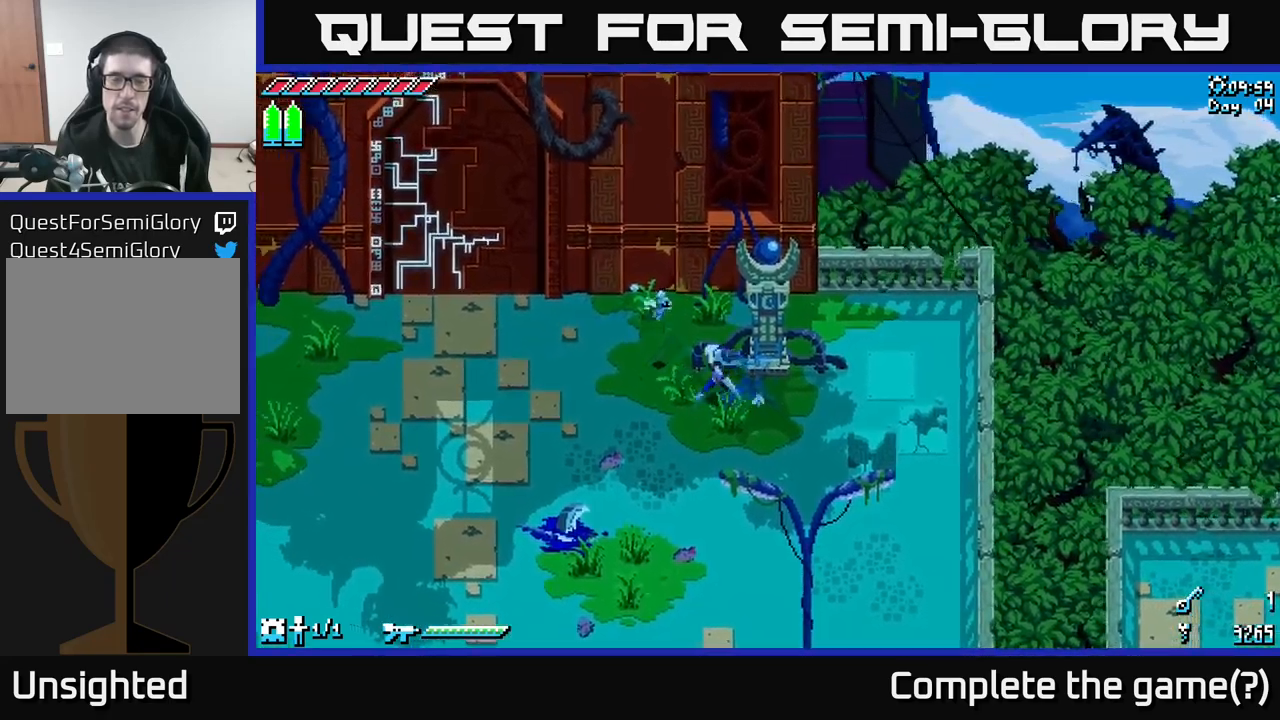
{"buttons": [], "left_stick": "up", "right_stick": "up-left", "events": [[33, "left_stick", "up-left"], [150, "left_stick", "up"], [317, "X", "up"], [483, "right_stick", "up-left"]]}
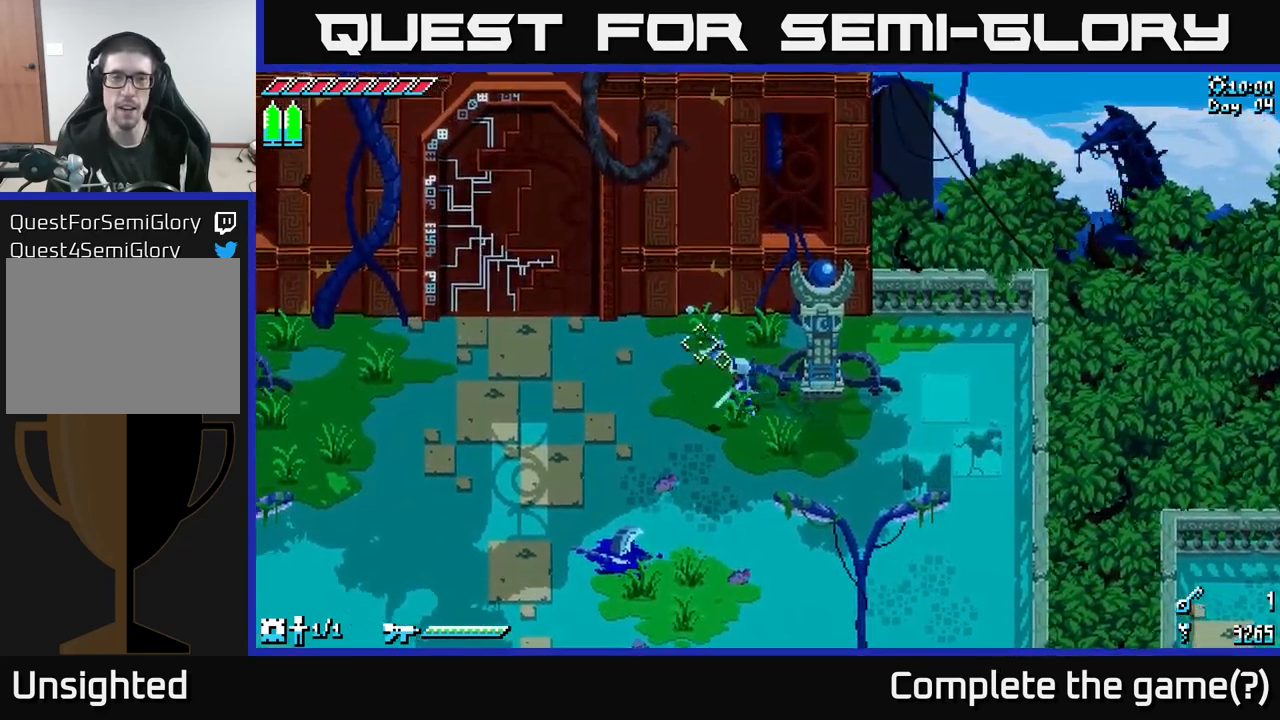
{"buttons": [], "left_stick": "up", "right_stick": "up", "events": [[33, "left_stick", "left"], [200, "left_stick", "up-left"], [217, "right_stick", "up"], [350, "left_stick", "up"]]}
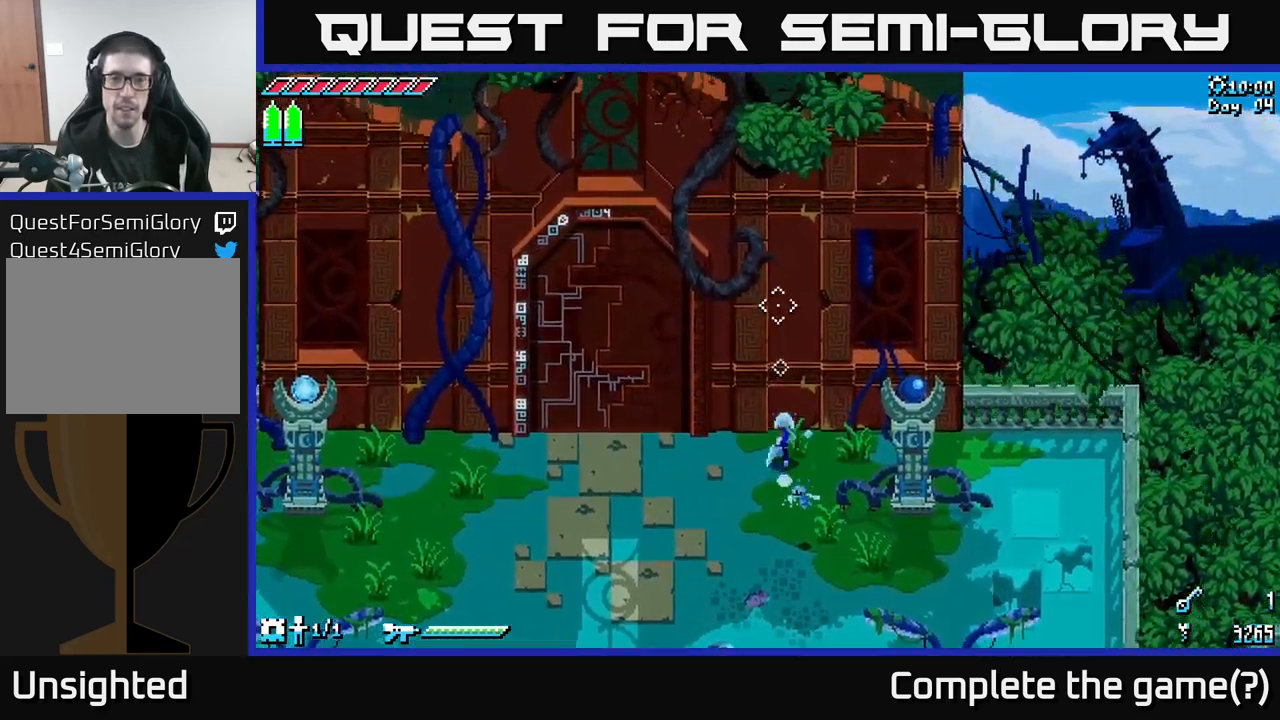
{"buttons": [], "left_stick": "center", "right_stick": "up", "events": [[233, "left_stick", "center"], [317, "left_stick", "down"], [433, "left_stick", "center"]]}
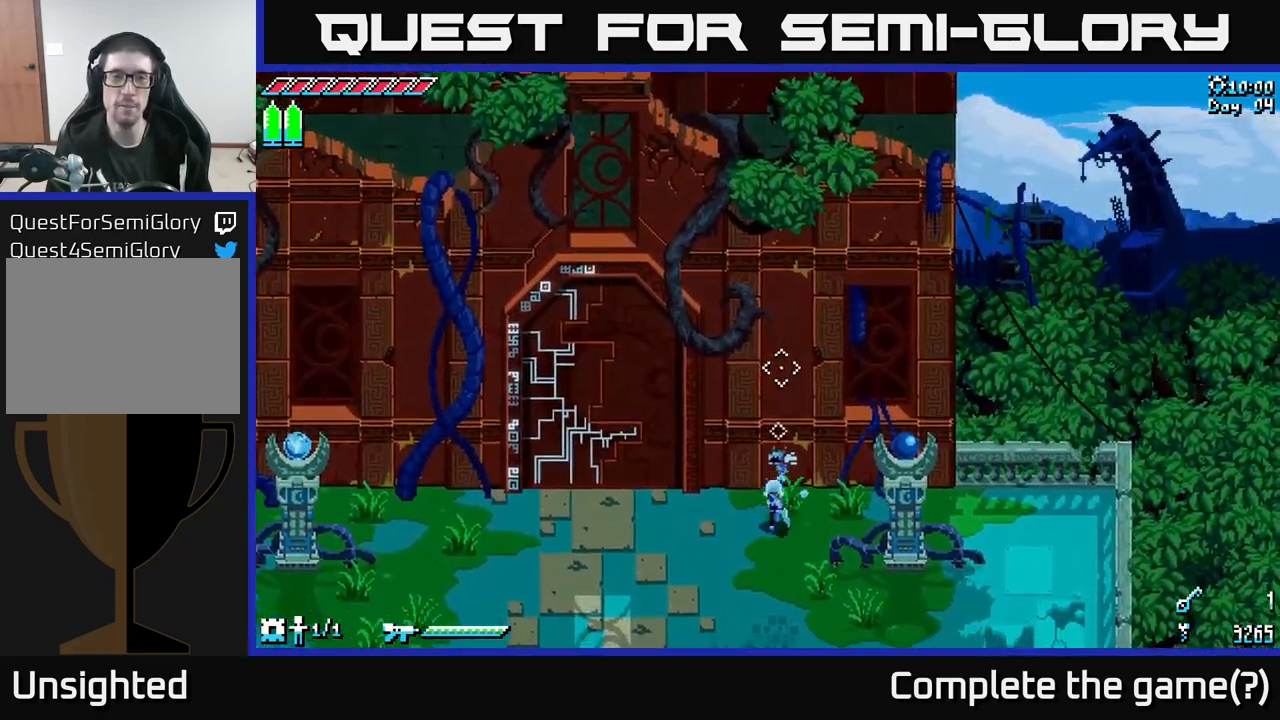
{"buttons": ["X"], "left_stick": "down", "right_stick": "center", "events": [[17, "left_stick", "down"], [50, "right_stick", "up-right"], [233, "right_stick", "center"], [283, "X", "down"]]}
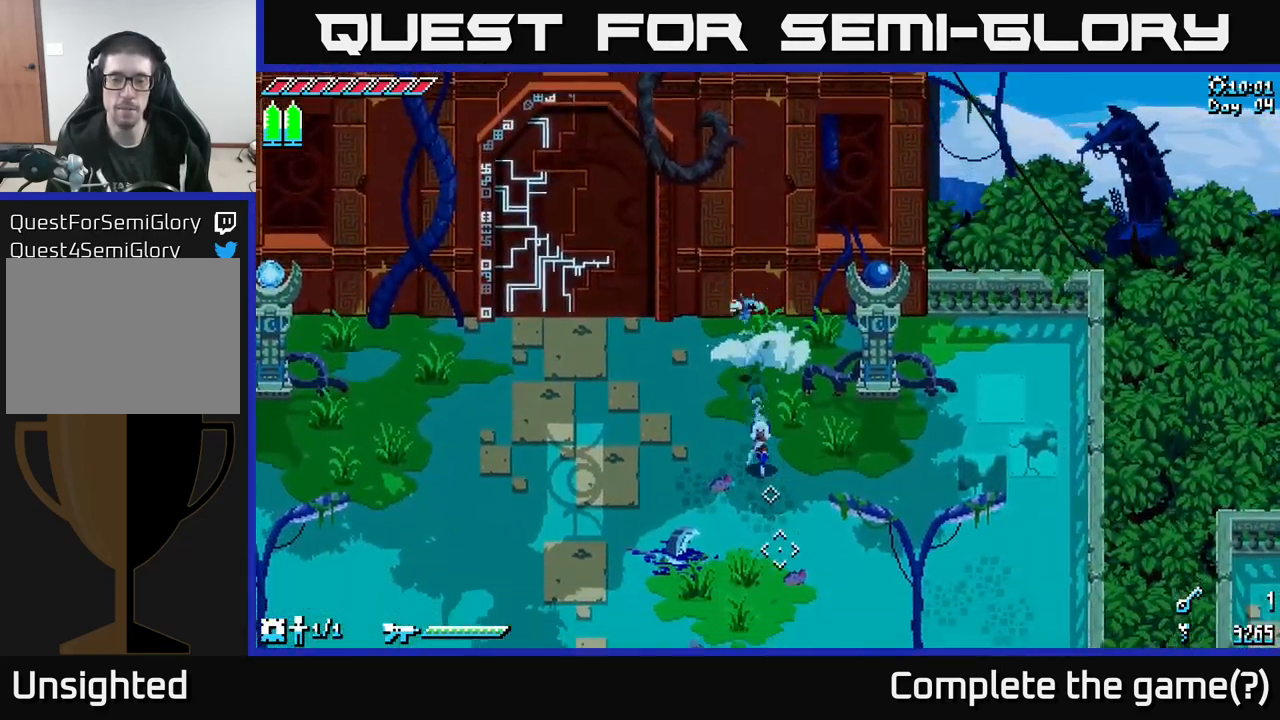
{"buttons": ["X"], "left_stick": "down", "right_stick": "center", "events": []}